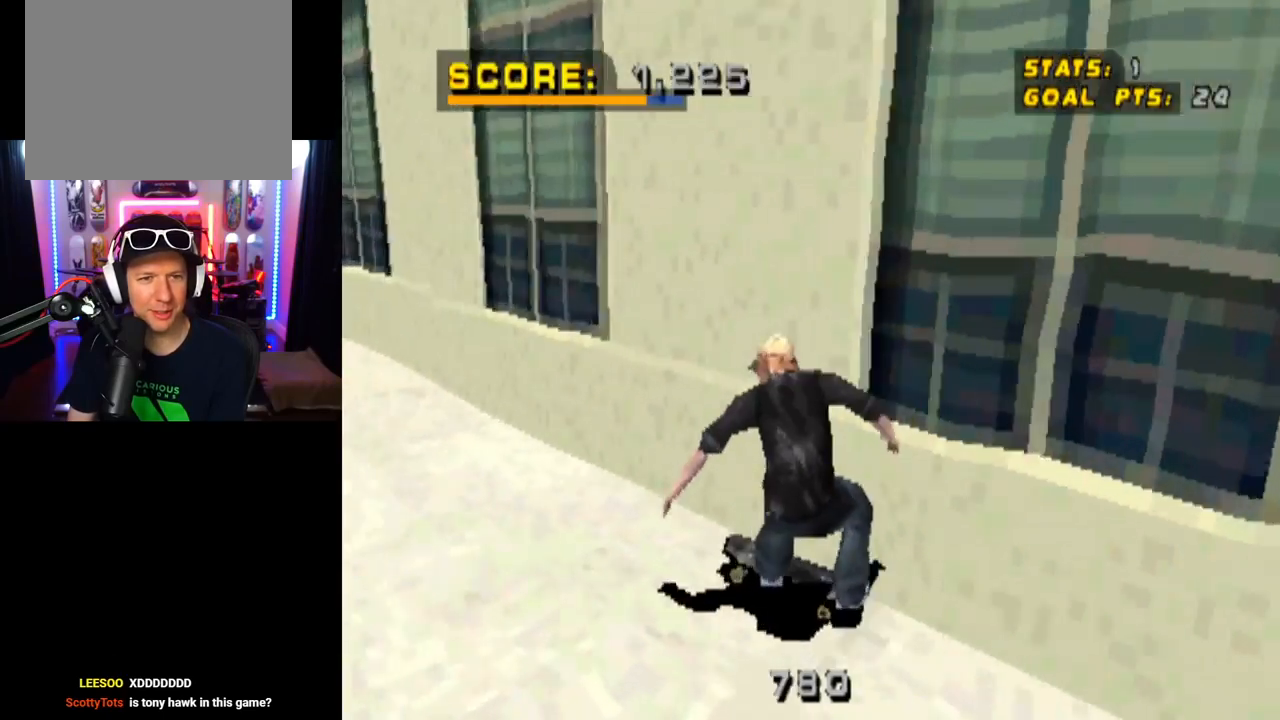
Gameplay with a controller (PlayStation layout); each line is a JSON object with the inputs held at the frame after it. "events" lists button and stick changes between this image and that frame as [ms after this image, input, new state], when the widget could be followed in between.
{"buttons": ["CROSS"], "left_stick": "center", "right_stick": "center", "events": [[117, "DPAD_RIGHT", "down"], [267, "DPAD_RIGHT", "up"]]}
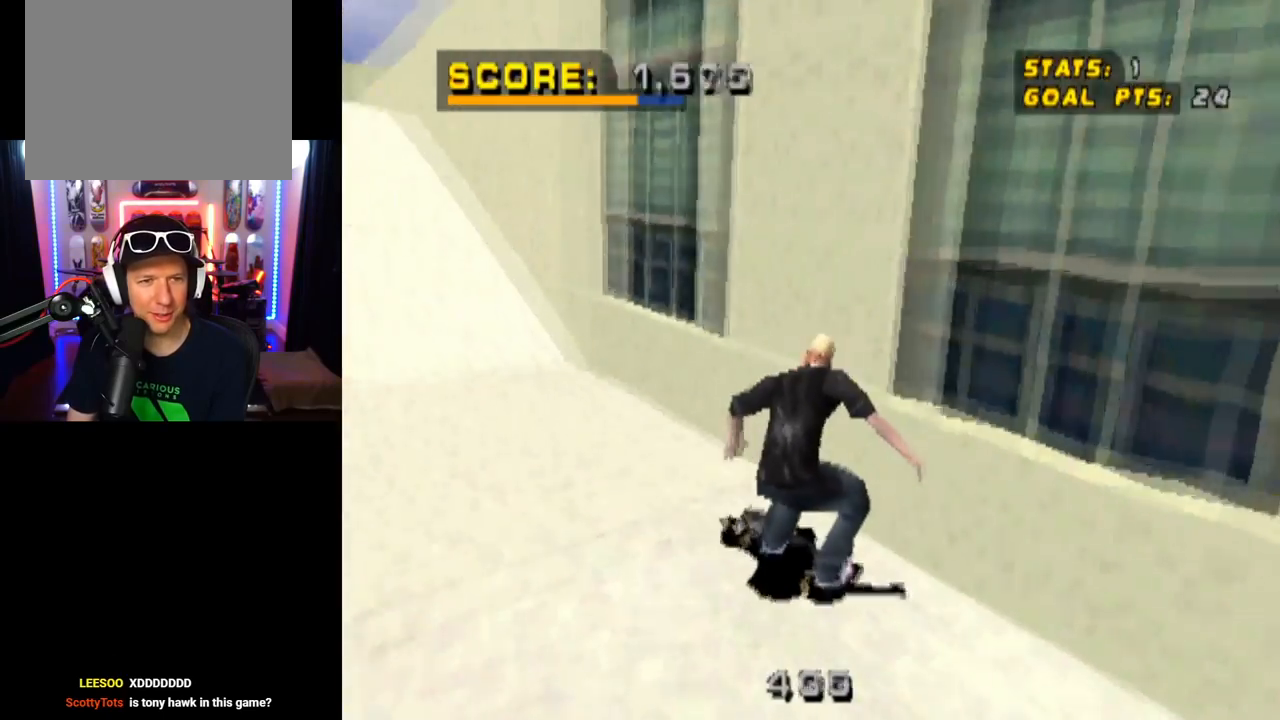
{"buttons": ["CROSS", "DPAD_UP"], "left_stick": "center", "right_stick": "center", "events": [[167, "DPAD_UP", "down"], [284, "DPAD_UP", "up"], [317, "DPAD_UP", "down"], [434, "DPAD_UP", "up"], [501, "DPAD_UP", "down"]]}
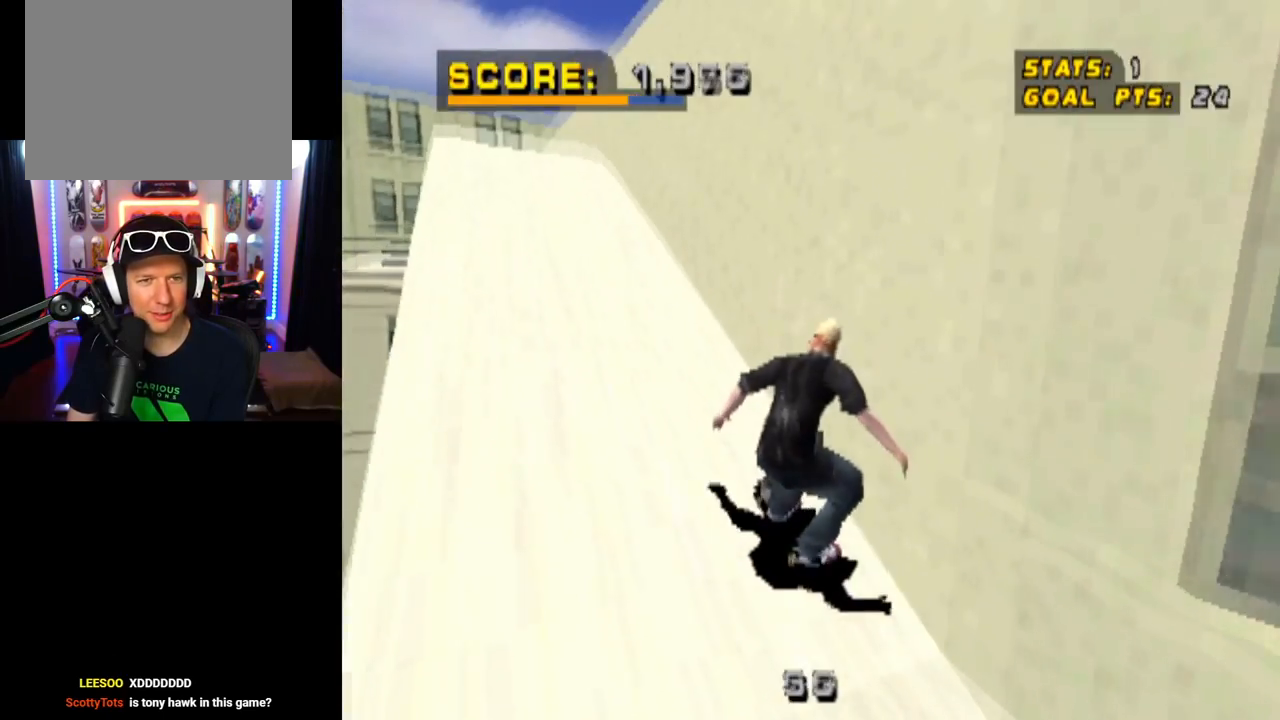
{"buttons": ["CIRCLE", "R1"], "left_stick": "center", "right_stick": "center", "events": [[167, "DPAD_UP", "up"], [217, "CROSS", "up"], [267, "R1", "down"], [317, "CIRCLE", "down"], [350, "DPAD_LEFT", "down"], [467, "DPAD_LEFT", "up"]]}
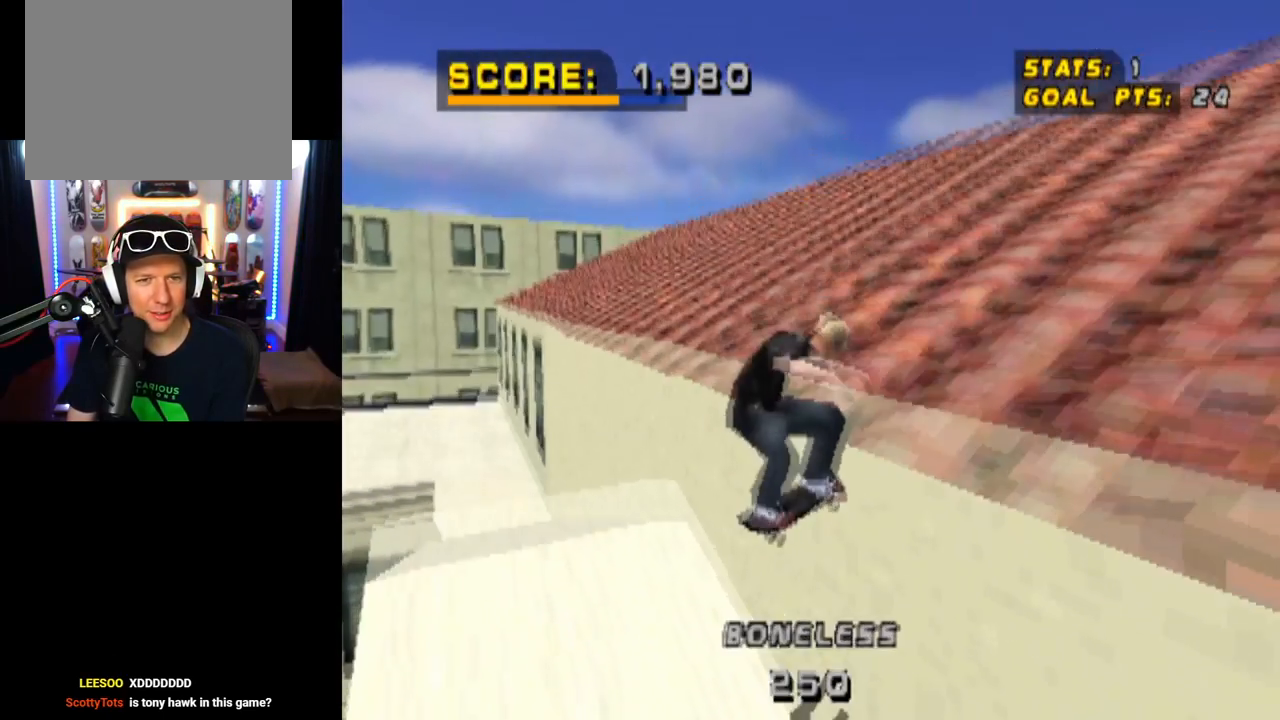
{"buttons": ["CIRCLE", "R1"], "left_stick": "center", "right_stick": "center", "events": []}
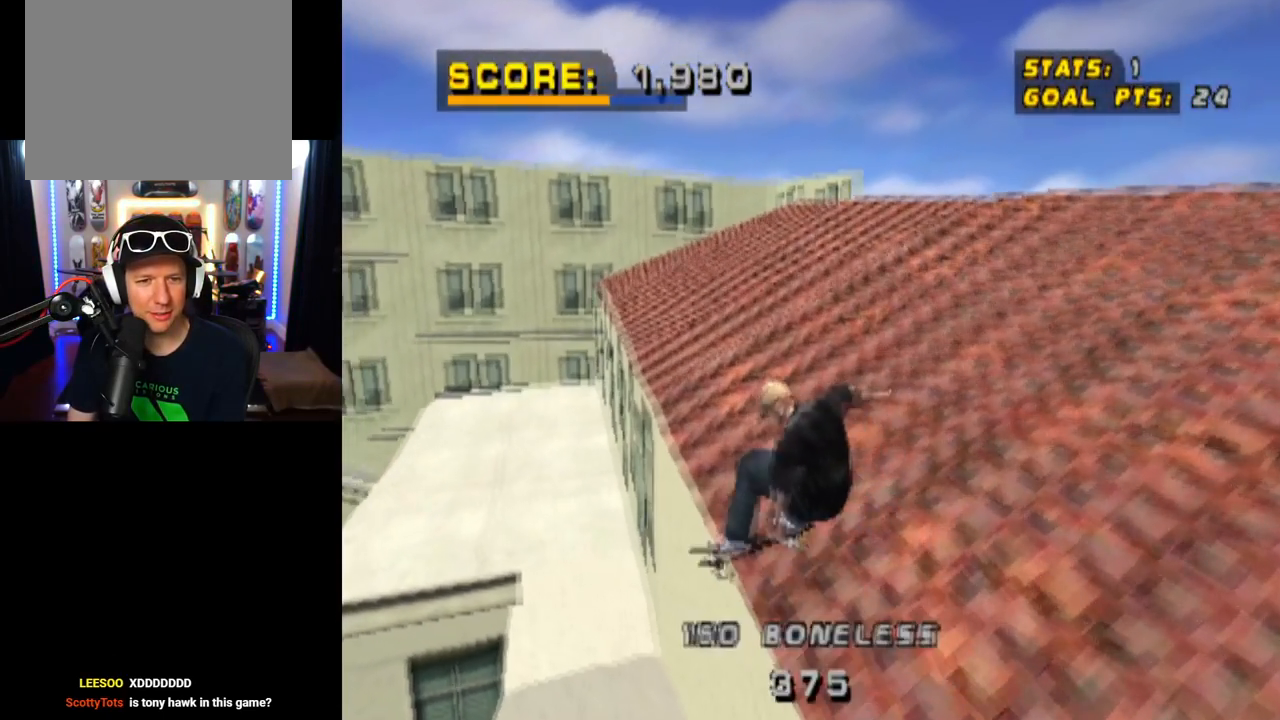
{"buttons": ["CROSS", "TRIANGLE"], "left_stick": "center", "right_stick": "center", "events": [[33, "CIRCLE", "up"], [300, "R1", "up"], [367, "CROSS", "down"], [484, "TRIANGLE", "down"]]}
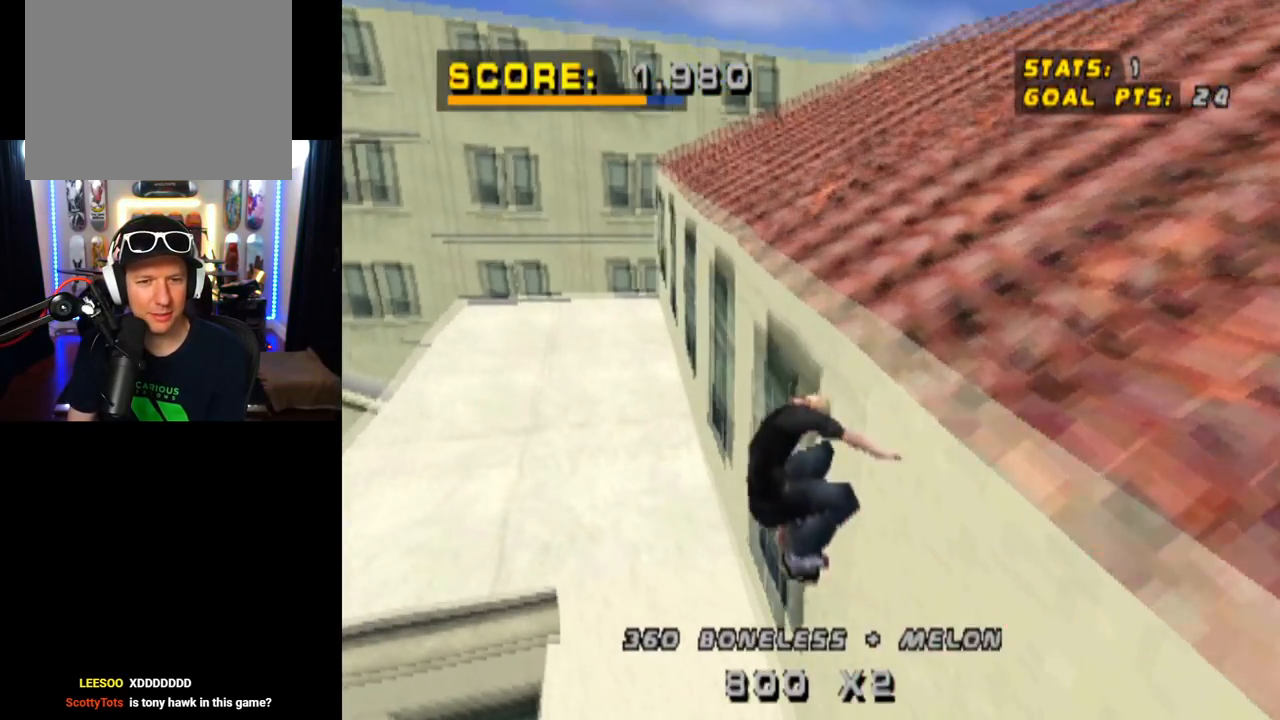
{"buttons": ["DPAD_DOWN"], "left_stick": "center", "right_stick": "center", "events": [[17, "CROSS", "up"], [301, "TRIANGLE", "up"], [401, "DPAD_DOWN", "down"]]}
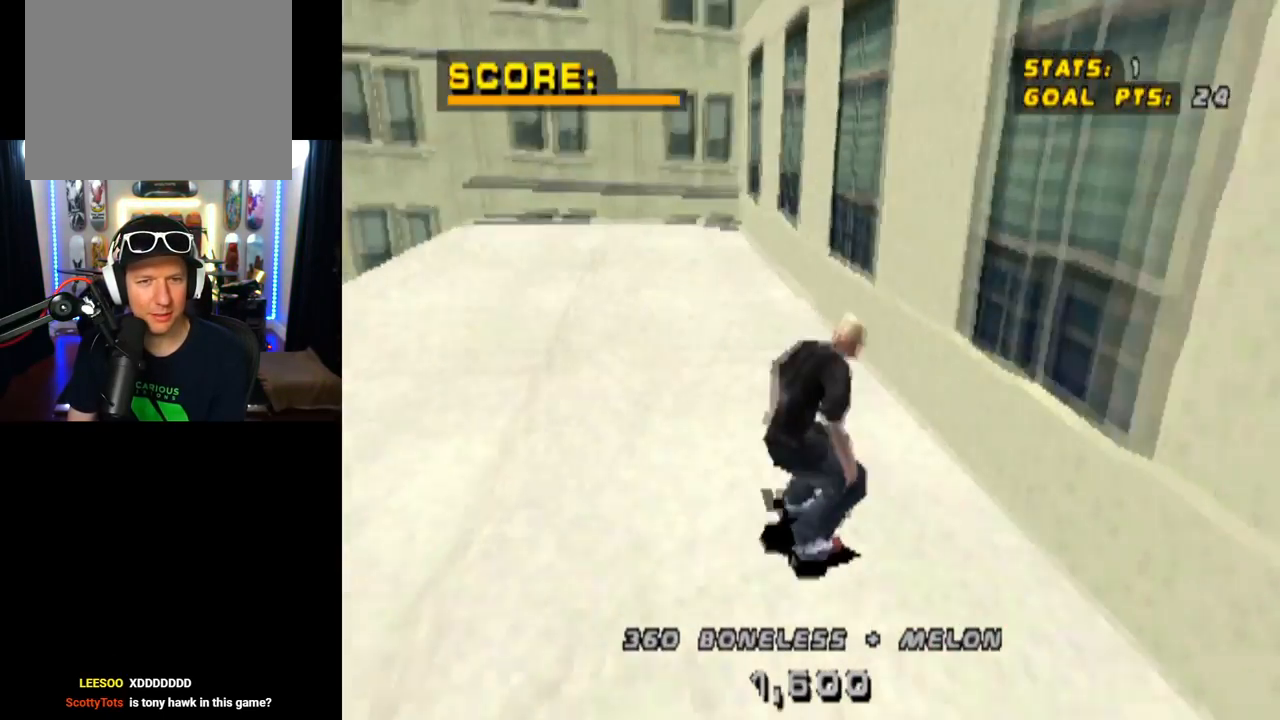
{"buttons": ["DPAD_DOWN", "DPAD_LEFT"], "left_stick": "center", "right_stick": "center", "events": [[117, "DPAD_LEFT", "down"], [250, "DPAD_LEFT", "up"], [400, "DPAD_LEFT", "down"]]}
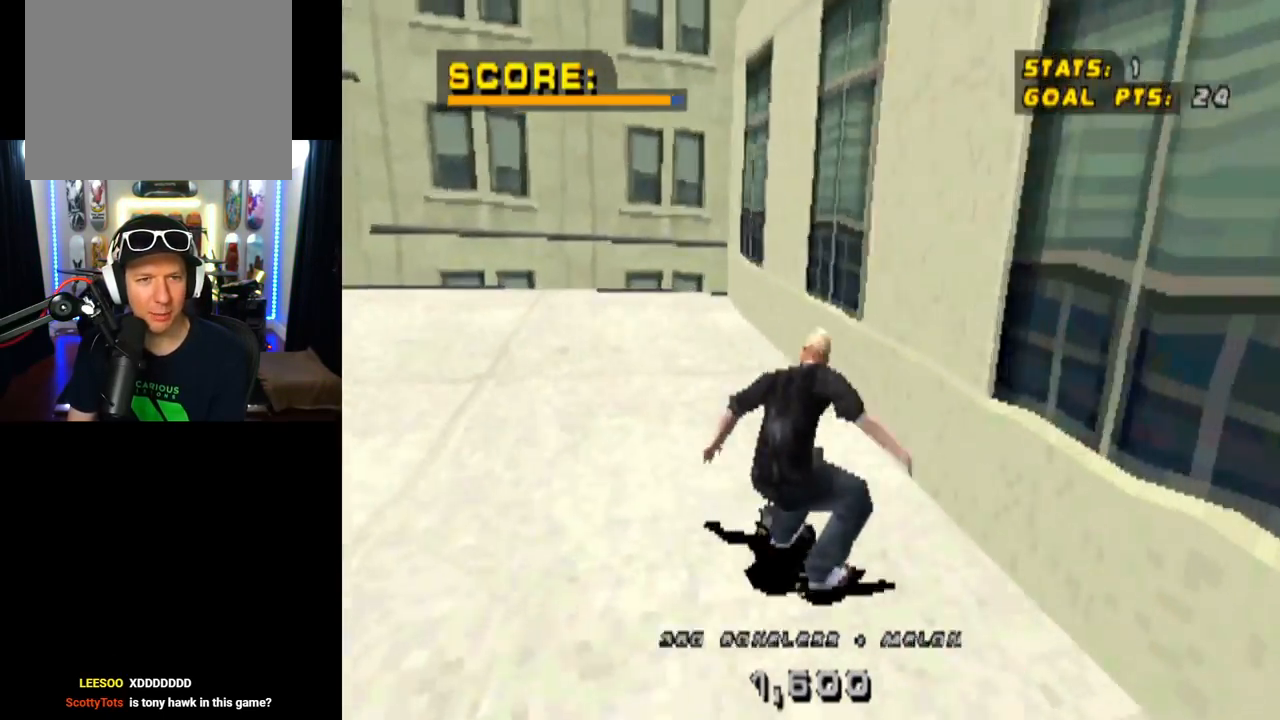
{"buttons": ["DPAD_DOWN"], "left_stick": "center", "right_stick": "center", "events": [[201, "DPAD_LEFT", "up"]]}
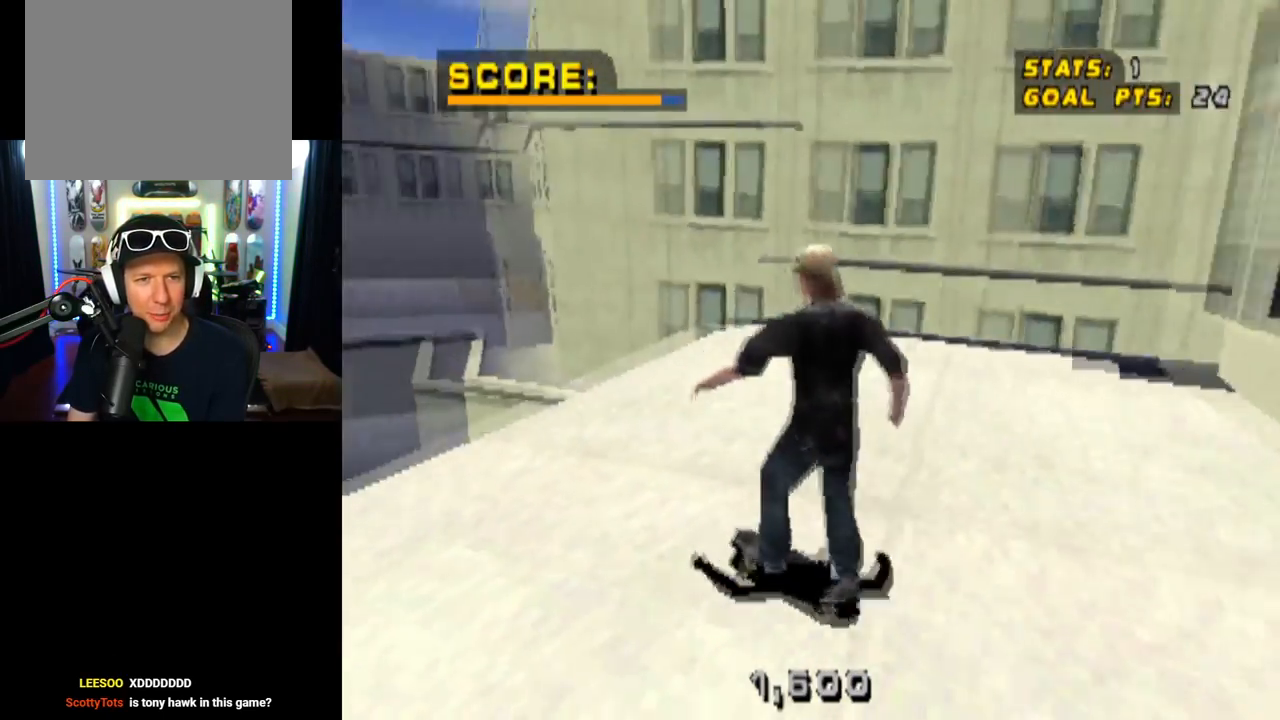
{"buttons": ["DPAD_DOWN", "DPAD_LEFT"], "left_stick": "center", "right_stick": "center", "events": [[384, "DPAD_LEFT", "down"]]}
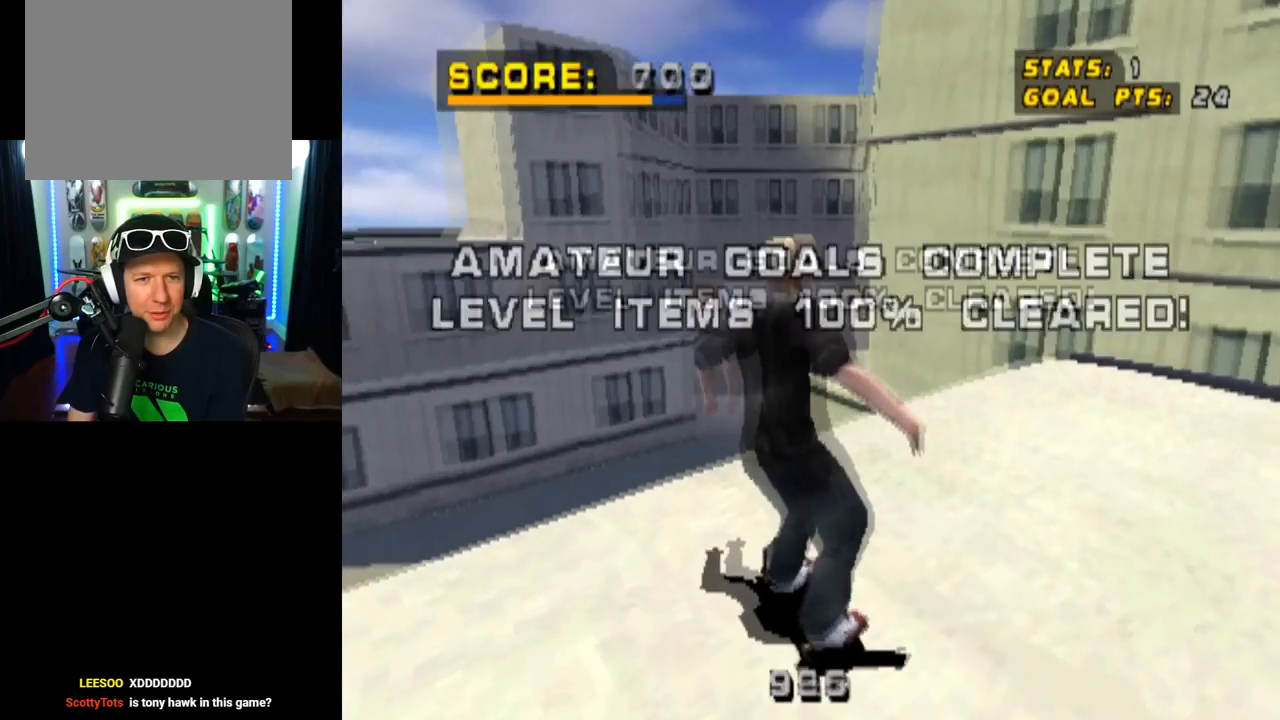
{"buttons": ["DPAD_DOWN", "DPAD_LEFT"], "left_stick": "center", "right_stick": "center", "events": []}
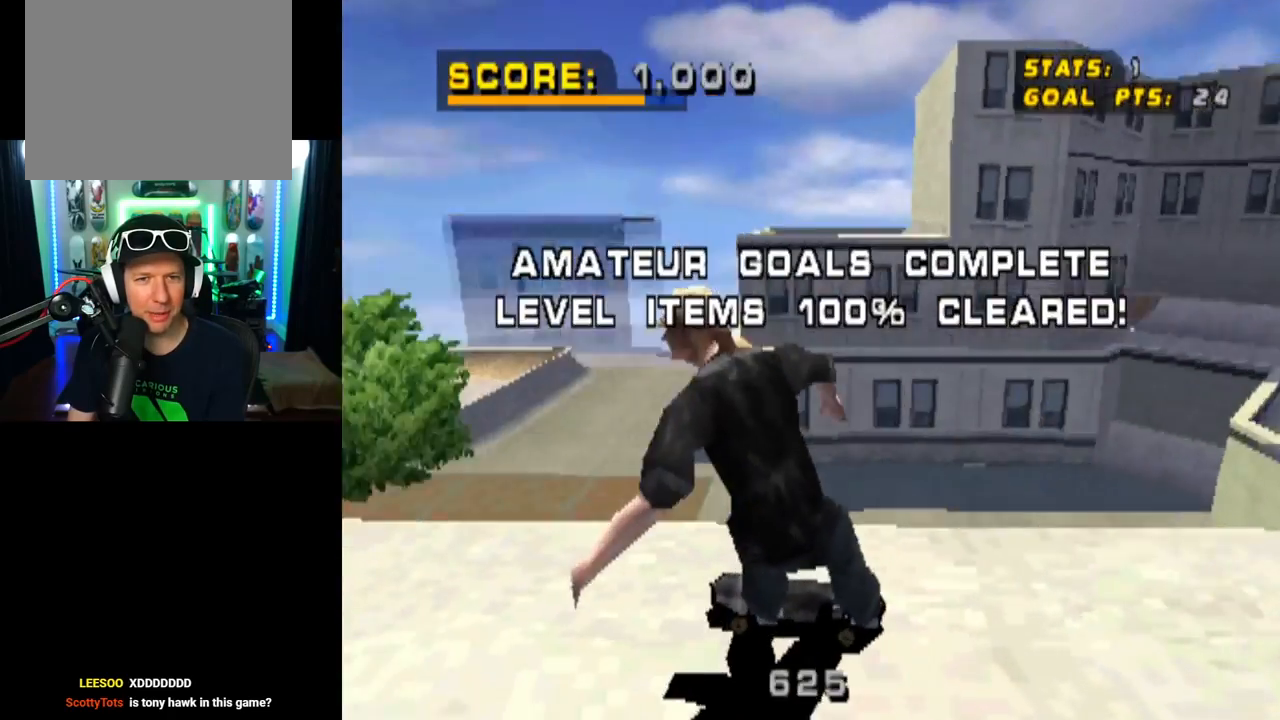
{"buttons": ["DPAD_DOWN"], "left_stick": "center", "right_stick": "center", "events": [[150, "DPAD_LEFT", "up"], [300, "DPAD_RIGHT", "down"], [451, "DPAD_RIGHT", "up"]]}
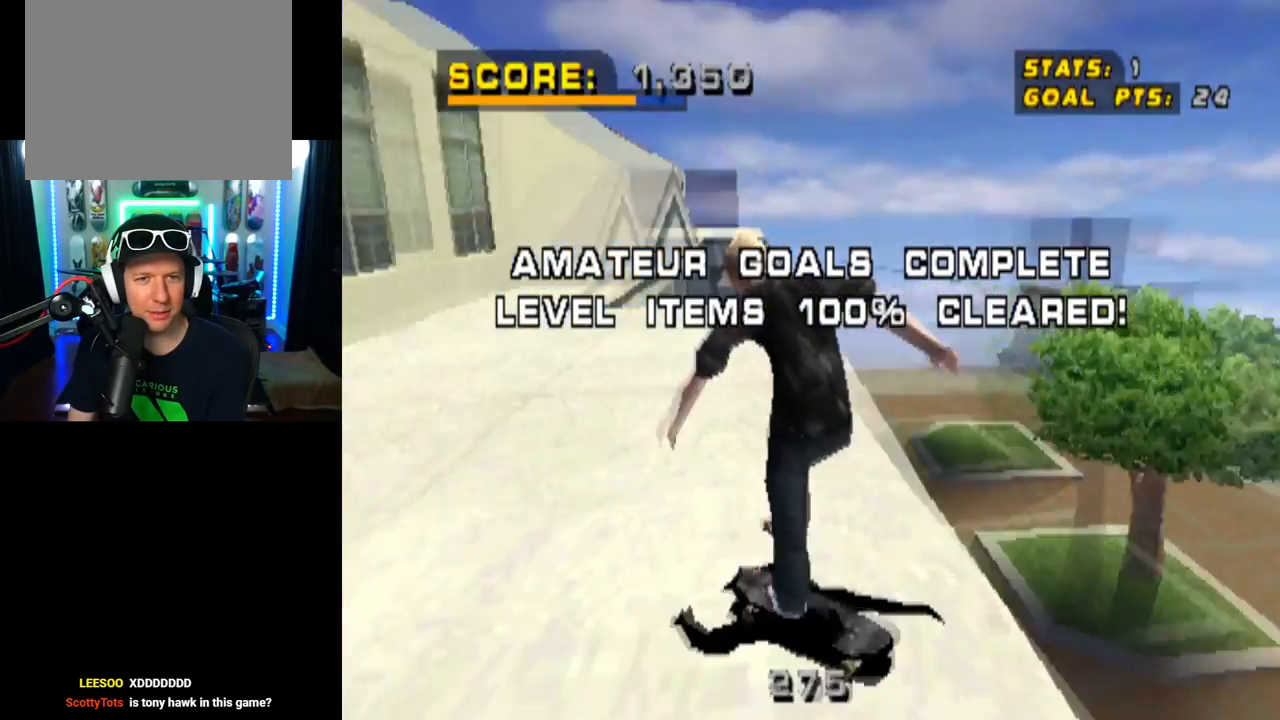
{"buttons": ["CROSS", "DPAD_RIGHT"], "left_stick": "center", "right_stick": "center", "events": [[116, "DPAD_RIGHT", "down"], [183, "DPAD_DOWN", "up"], [300, "DPAD_RIGHT", "up"], [317, "CROSS", "down"], [383, "DPAD_RIGHT", "down"]]}
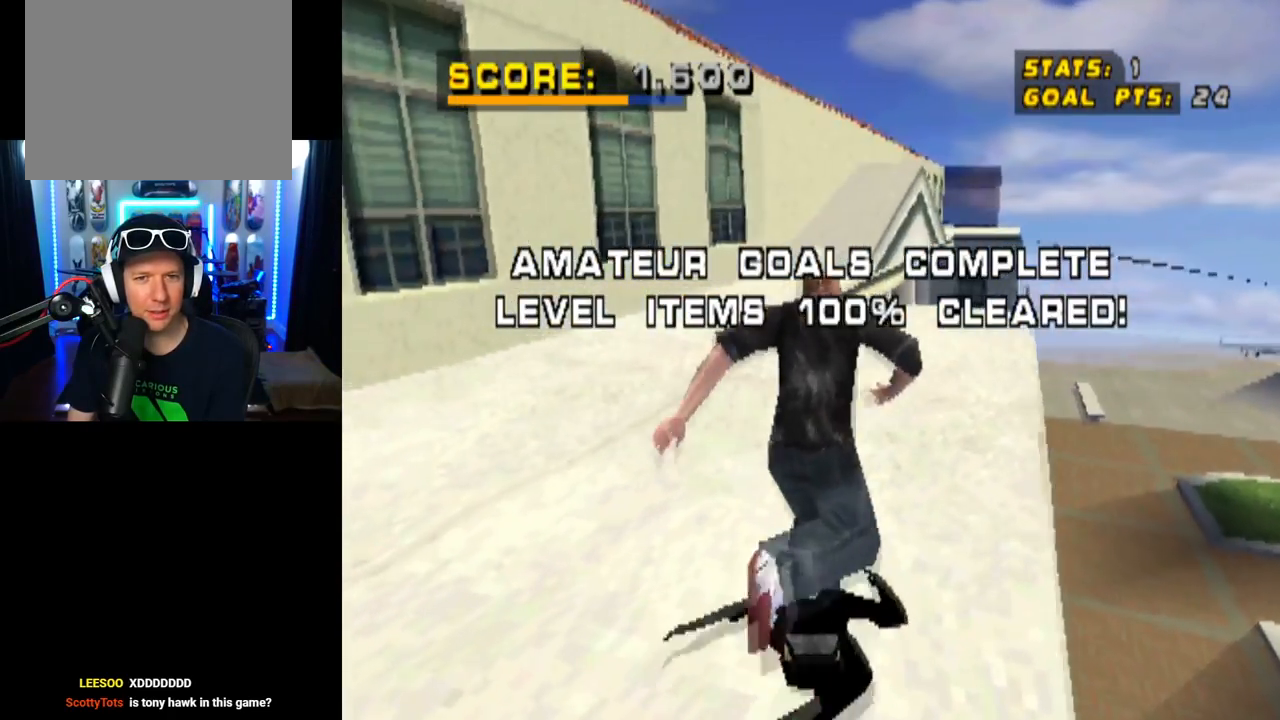
{"buttons": ["CROSS"], "left_stick": "center", "right_stick": "center", "events": [[17, "DPAD_RIGHT", "up"], [134, "DPAD_LEFT", "down"], [467, "DPAD_LEFT", "up"]]}
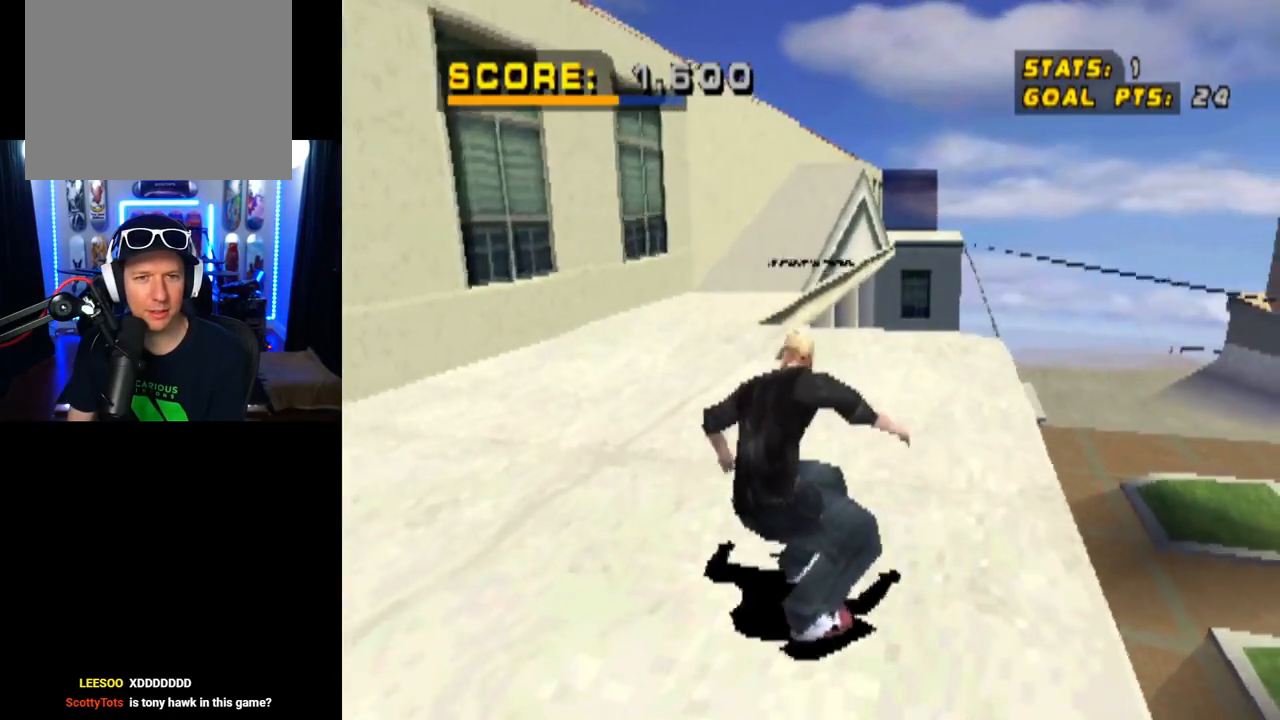
{"buttons": ["CROSS", "DPAD_RIGHT"], "left_stick": "center", "right_stick": "center", "events": [[350, "DPAD_RIGHT", "down"]]}
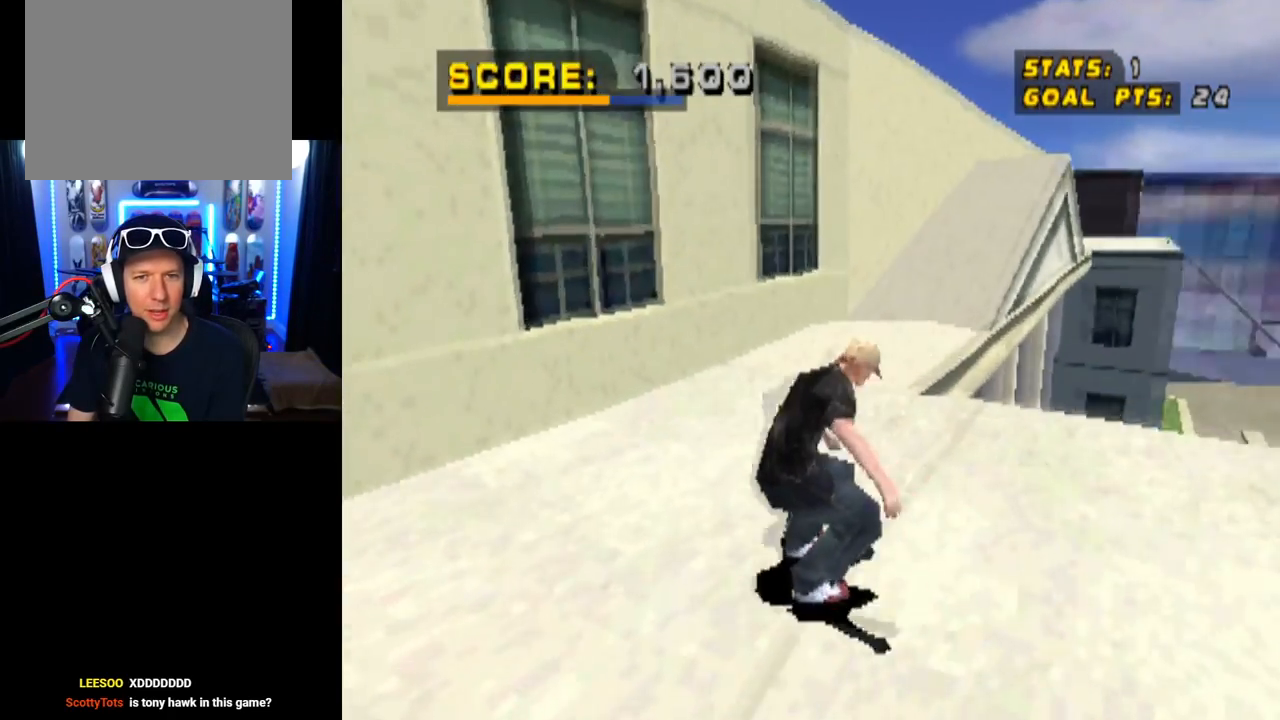
{"buttons": ["CROSS", "DPAD_RIGHT"], "left_stick": "center", "right_stick": "center", "events": [[100, "DPAD_RIGHT", "up"], [351, "DPAD_RIGHT", "down"]]}
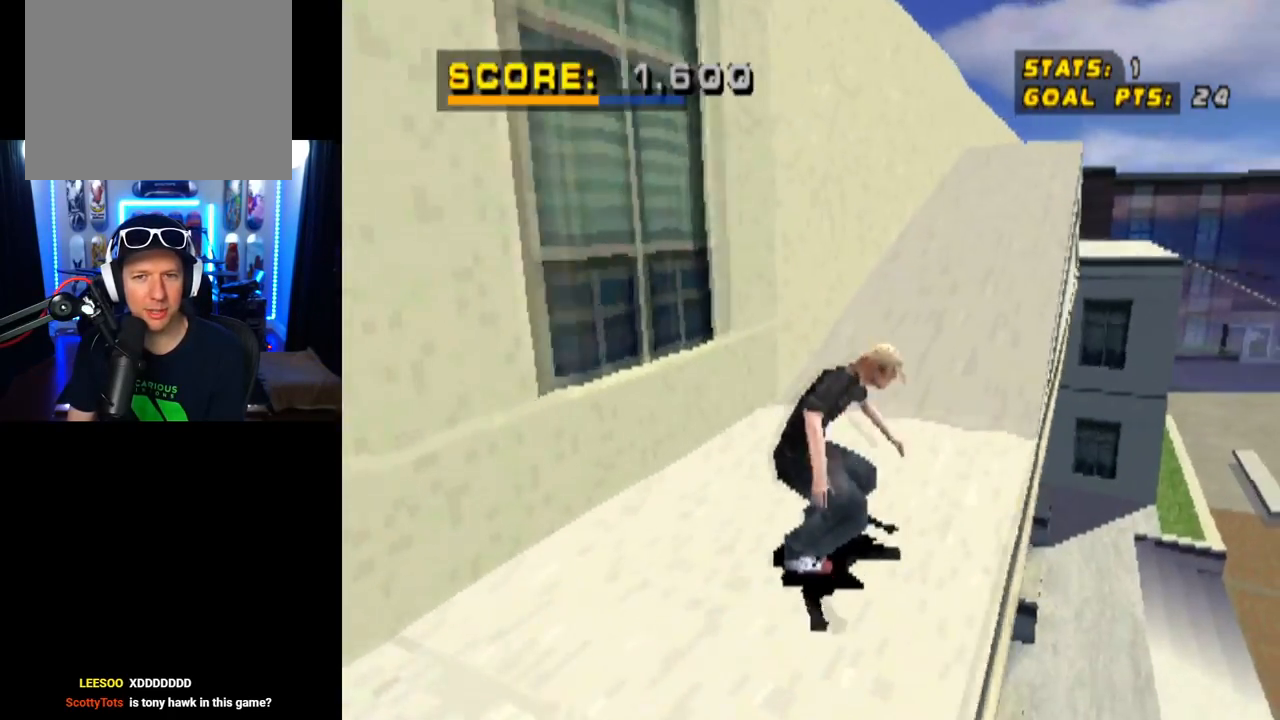
{"buttons": ["CROSS"], "left_stick": "center", "right_stick": "center", "events": [[33, "DPAD_RIGHT", "up"], [350, "DPAD_LEFT", "down"], [500, "DPAD_LEFT", "up"]]}
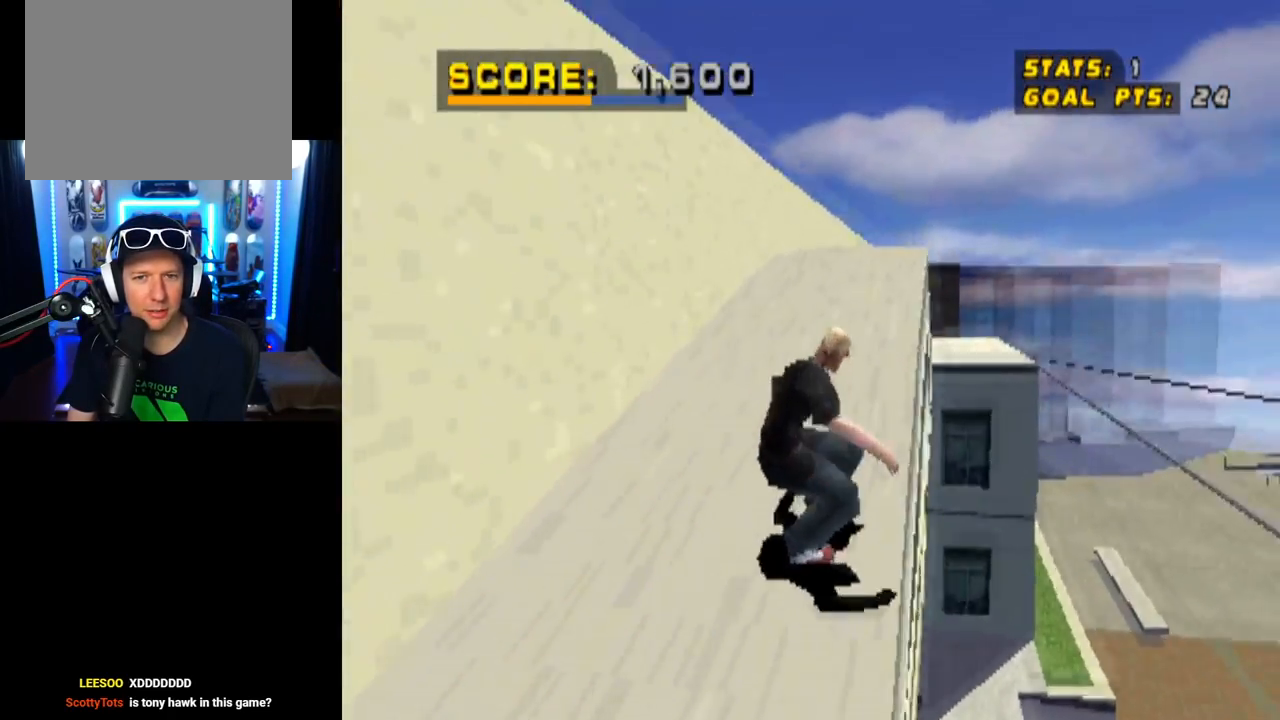
{"buttons": ["CROSS", "L1"], "left_stick": "center", "right_stick": "center", "events": [[84, "DPAD_LEFT", "down"], [184, "CROSS", "up"], [184, "L1", "down"], [267, "CROSS", "down"], [484, "DPAD_LEFT", "up"]]}
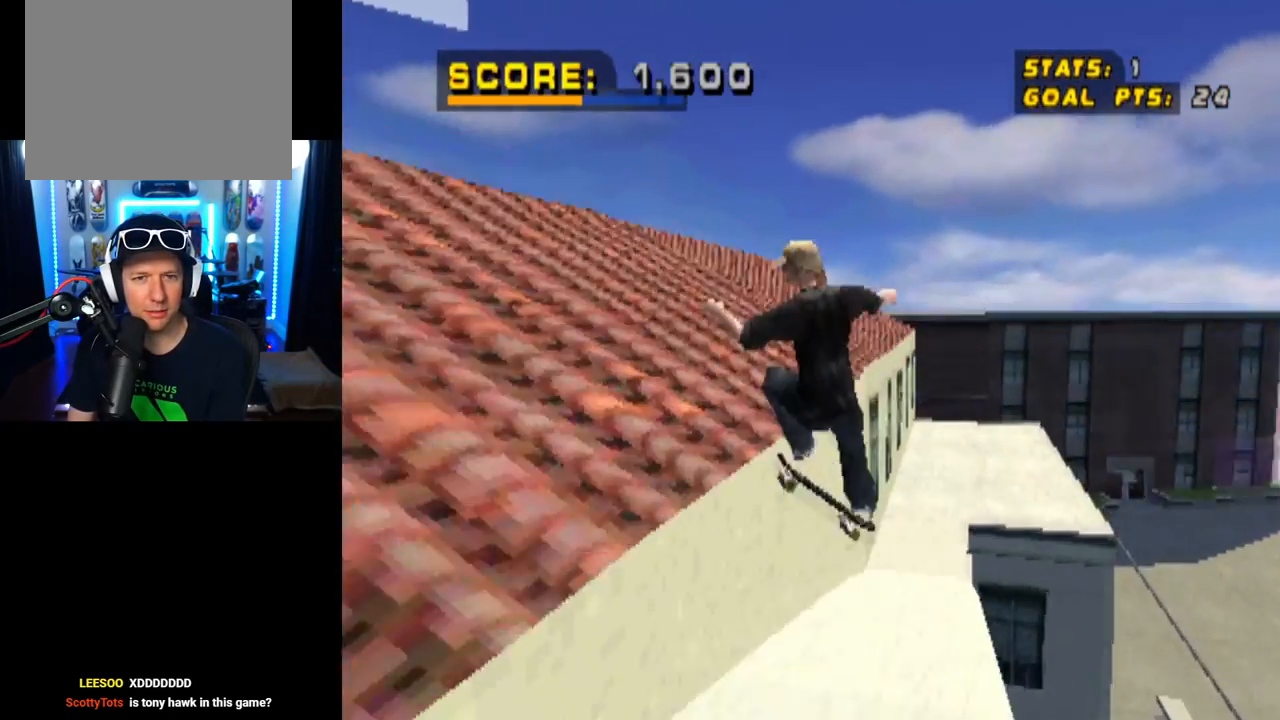
{"buttons": ["CROSS", "DPAD_LEFT"], "left_stick": "center", "right_stick": "center", "events": [[100, "L1", "up"], [500, "DPAD_LEFT", "down"]]}
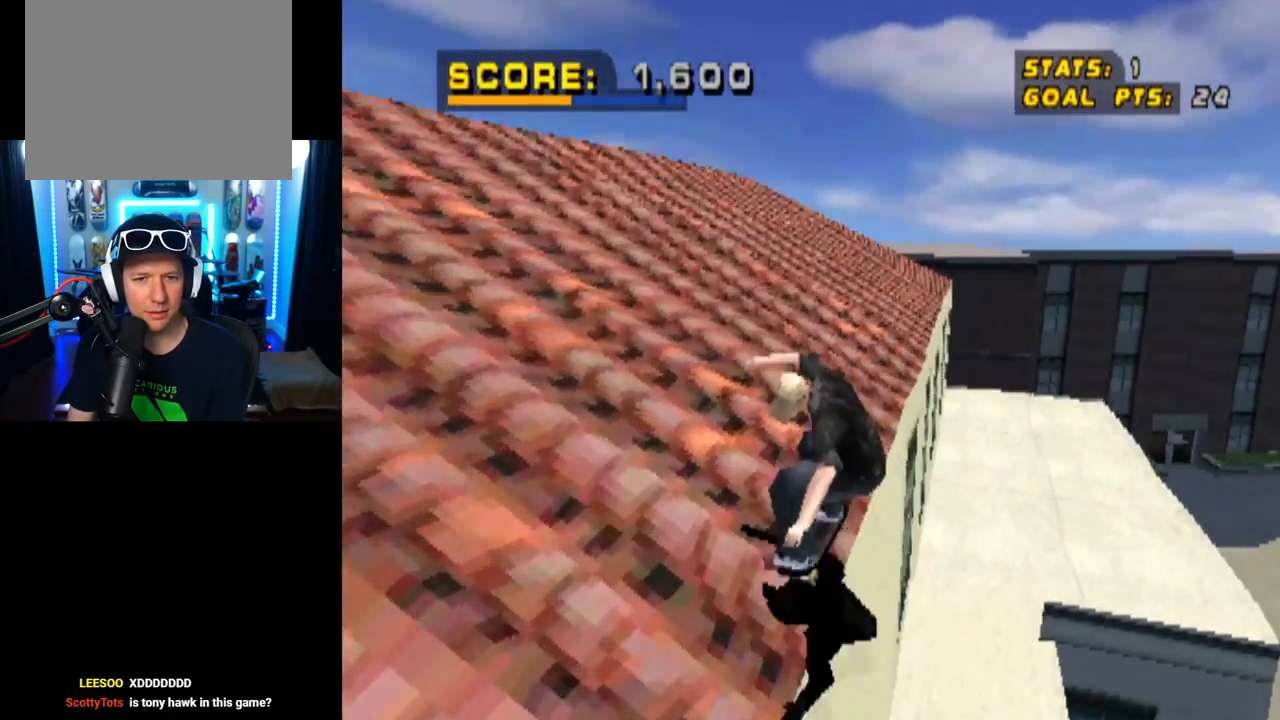
{"buttons": ["CROSS"], "left_stick": "center", "right_stick": "center", "events": [[267, "DPAD_LEFT", "up"], [417, "DPAD_LEFT", "down"], [501, "DPAD_LEFT", "up"]]}
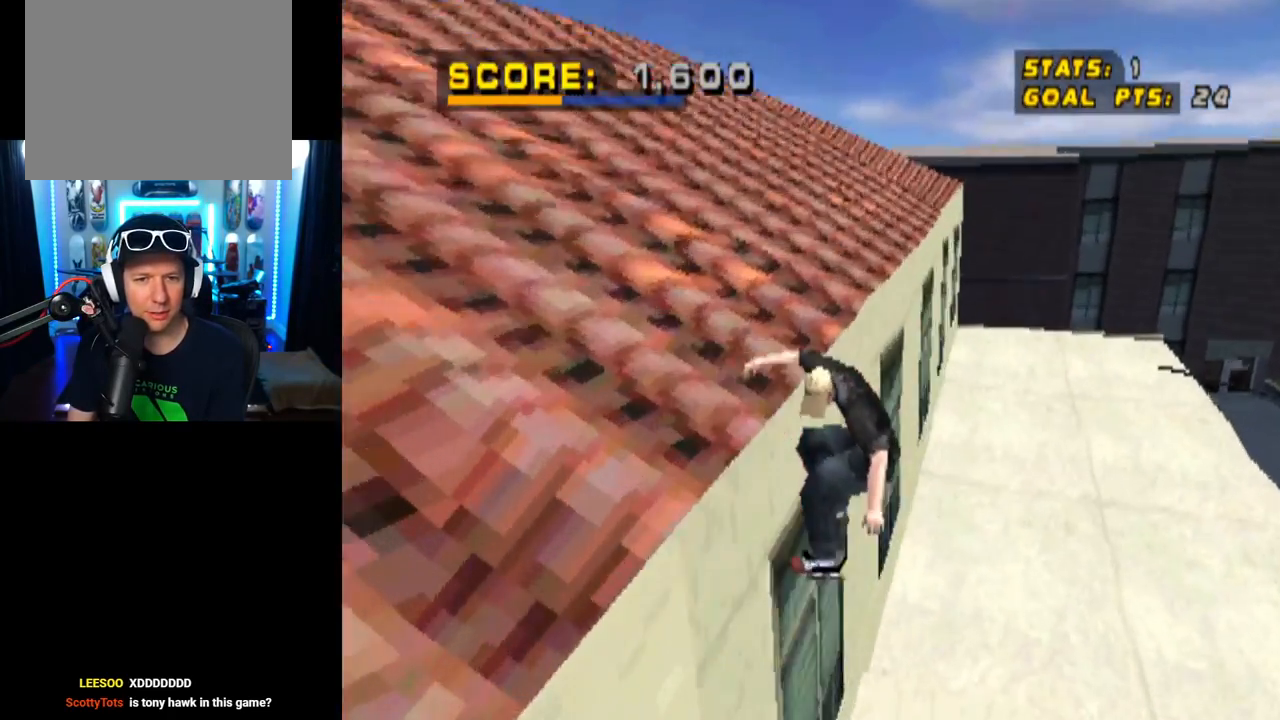
{"buttons": ["CROSS", "DPAD_DOWN", "DPAD_RIGHT"], "left_stick": "center", "right_stick": "center", "events": [[183, "R1", "down"], [233, "R1", "up"], [450, "DPAD_DOWN", "down"], [450, "DPAD_RIGHT", "down"]]}
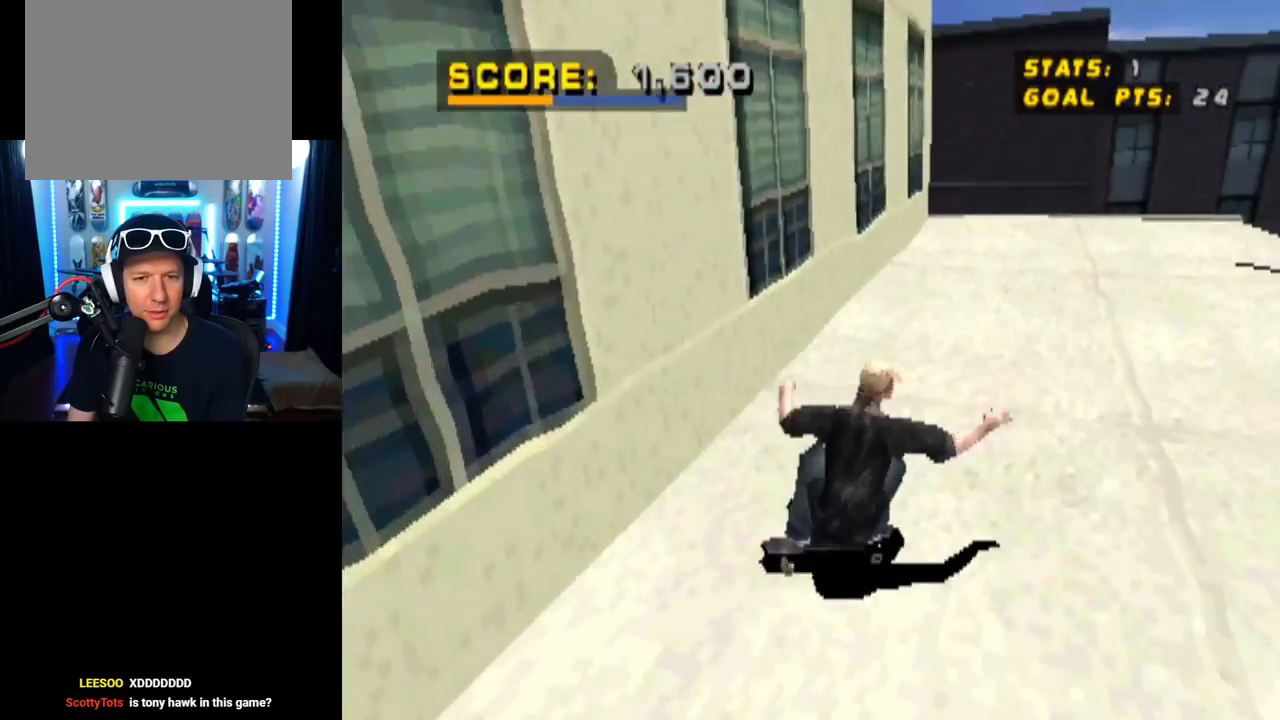
{"buttons": ["CROSS", "DPAD_DOWN", "DPAD_LEFT"], "left_stick": "center", "right_stick": "center", "events": [[67, "DPAD_RIGHT", "up"], [367, "DPAD_LEFT", "down"]]}
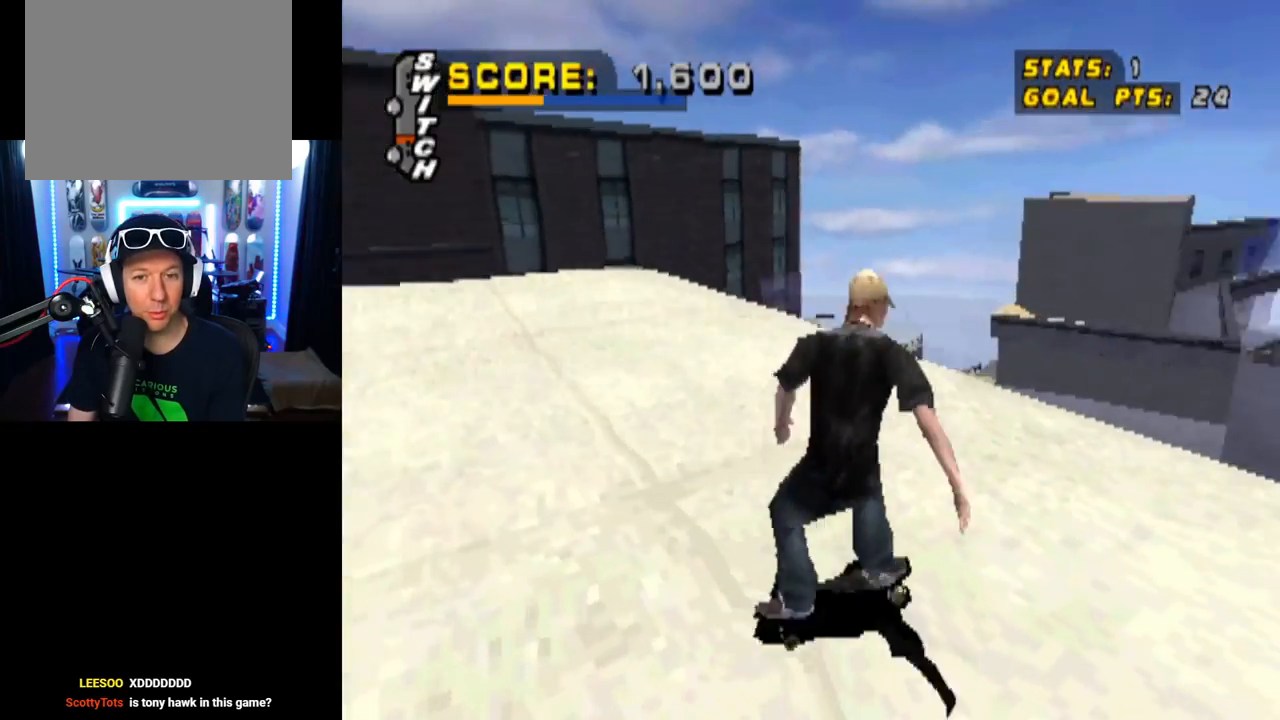
{"buttons": ["CROSS", "DPAD_DOWN", "DPAD_LEFT"], "left_stick": "center", "right_stick": "center", "events": [[133, "DPAD_DOWN", "up"], [300, "DPAD_DOWN", "down"], [333, "DPAD_LEFT", "up"], [467, "DPAD_LEFT", "down"]]}
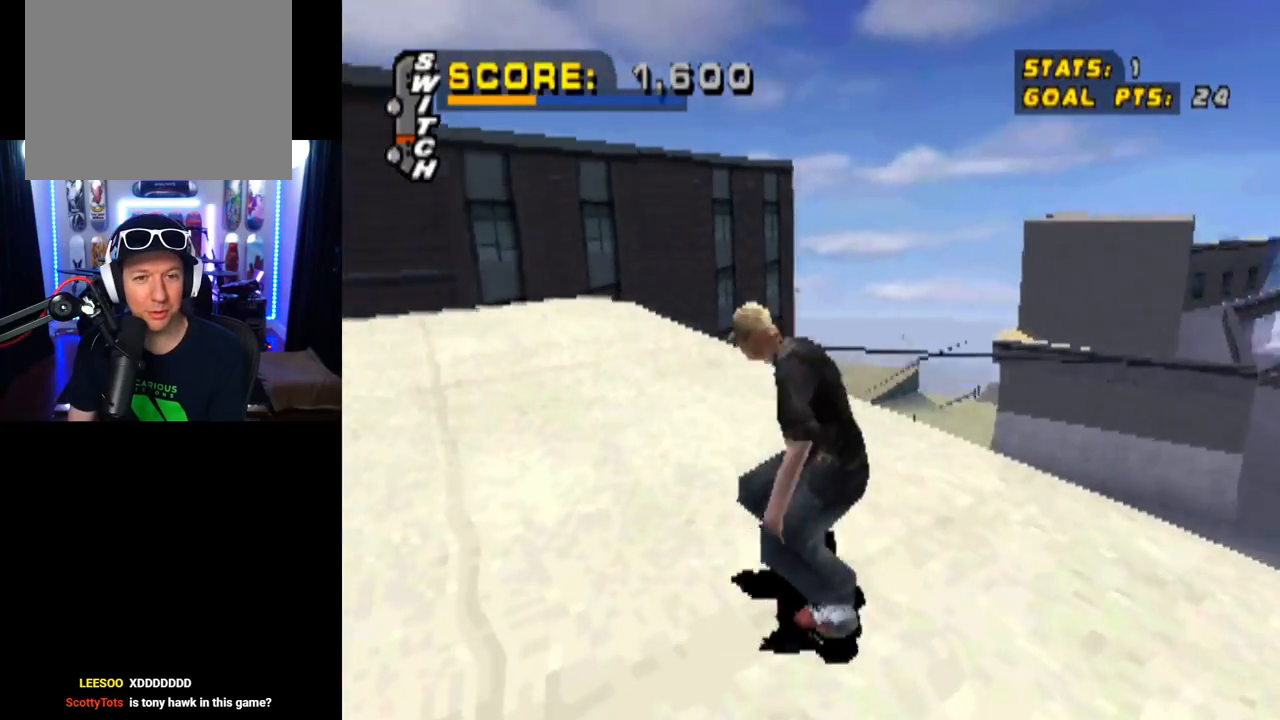
{"buttons": ["CROSS", "DPAD_DOWN", "DPAD_LEFT"], "left_stick": "center", "right_stick": "center", "events": []}
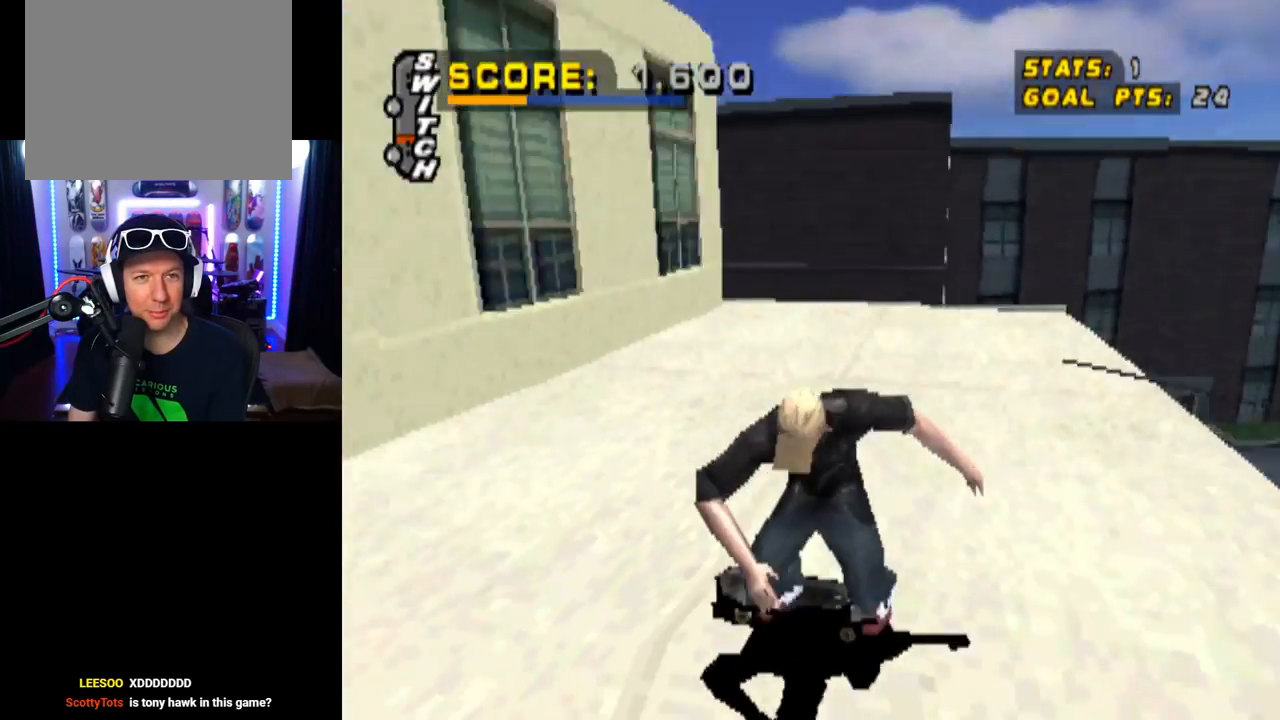
{"buttons": ["CROSS", "DPAD_DOWN"], "left_stick": "center", "right_stick": "center", "events": [[233, "DPAD_LEFT", "up"]]}
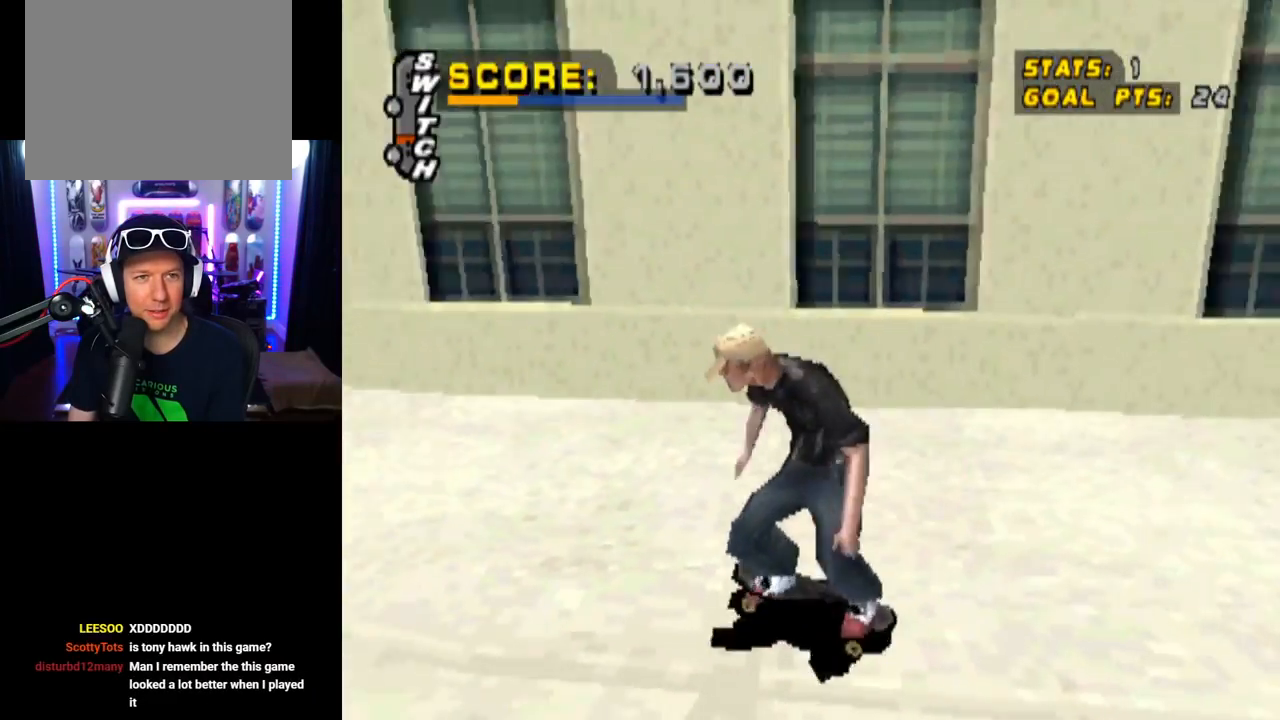
{"buttons": ["CROSS"], "left_stick": "center", "right_stick": "center", "events": [[234, "DPAD_DOWN", "up"]]}
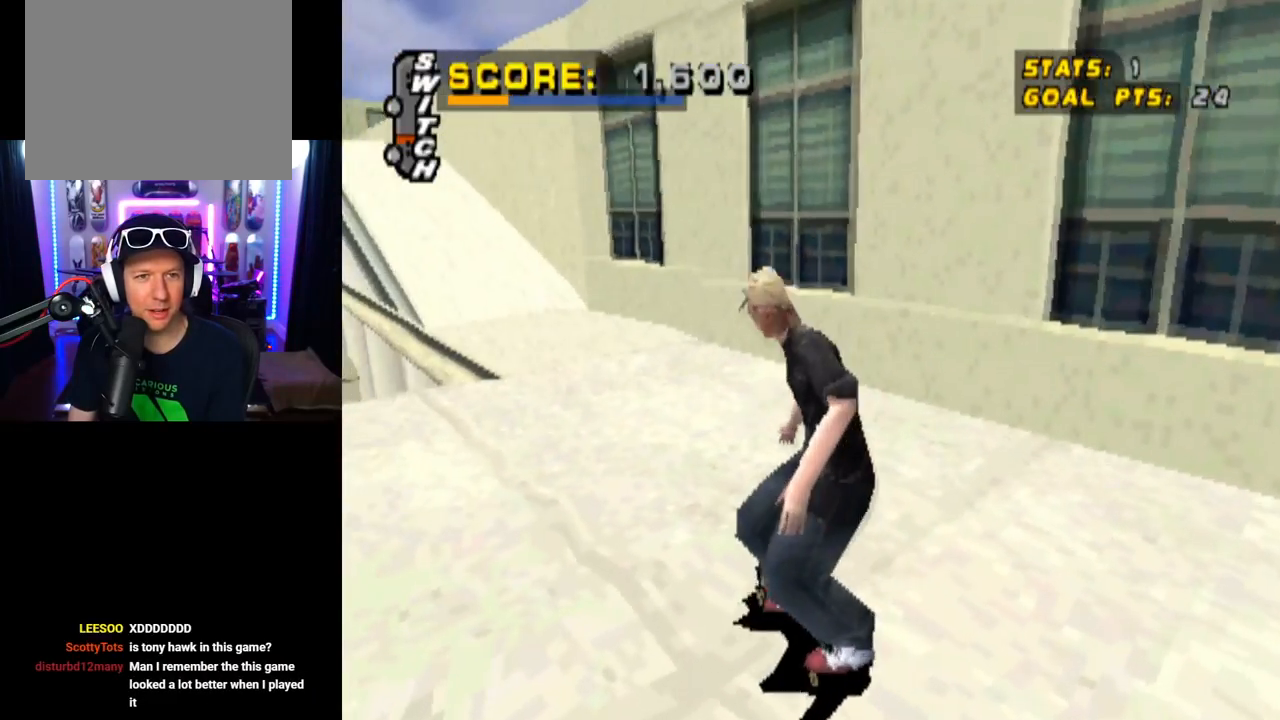
{"buttons": ["CROSS"], "left_stick": "center", "right_stick": "center", "events": []}
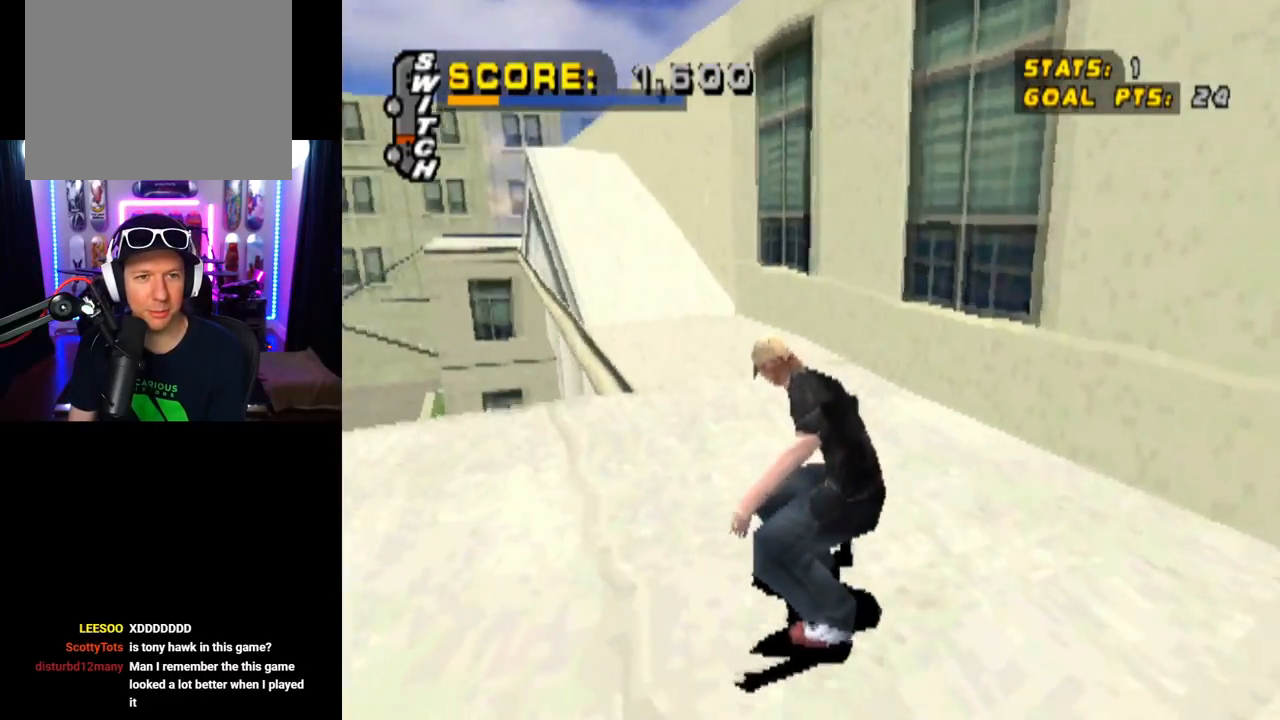
{"buttons": ["CROSS"], "left_stick": "center", "right_stick": "center", "events": [[234, "DPAD_LEFT", "down"], [401, "DPAD_LEFT", "up"]]}
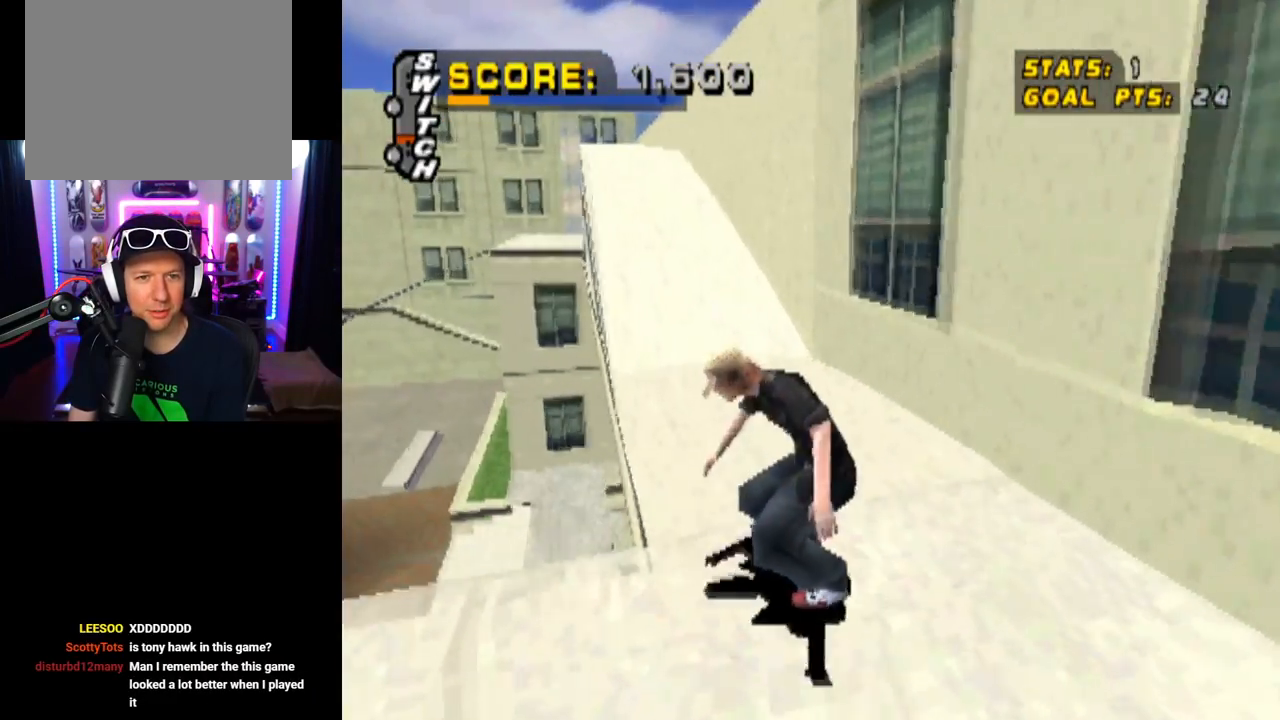
{"buttons": ["CROSS"], "left_stick": "center", "right_stick": "center", "events": [[150, "DPAD_RIGHT", "down"], [217, "DPAD_RIGHT", "up"], [367, "DPAD_UP", "down"], [467, "DPAD_UP", "up"]]}
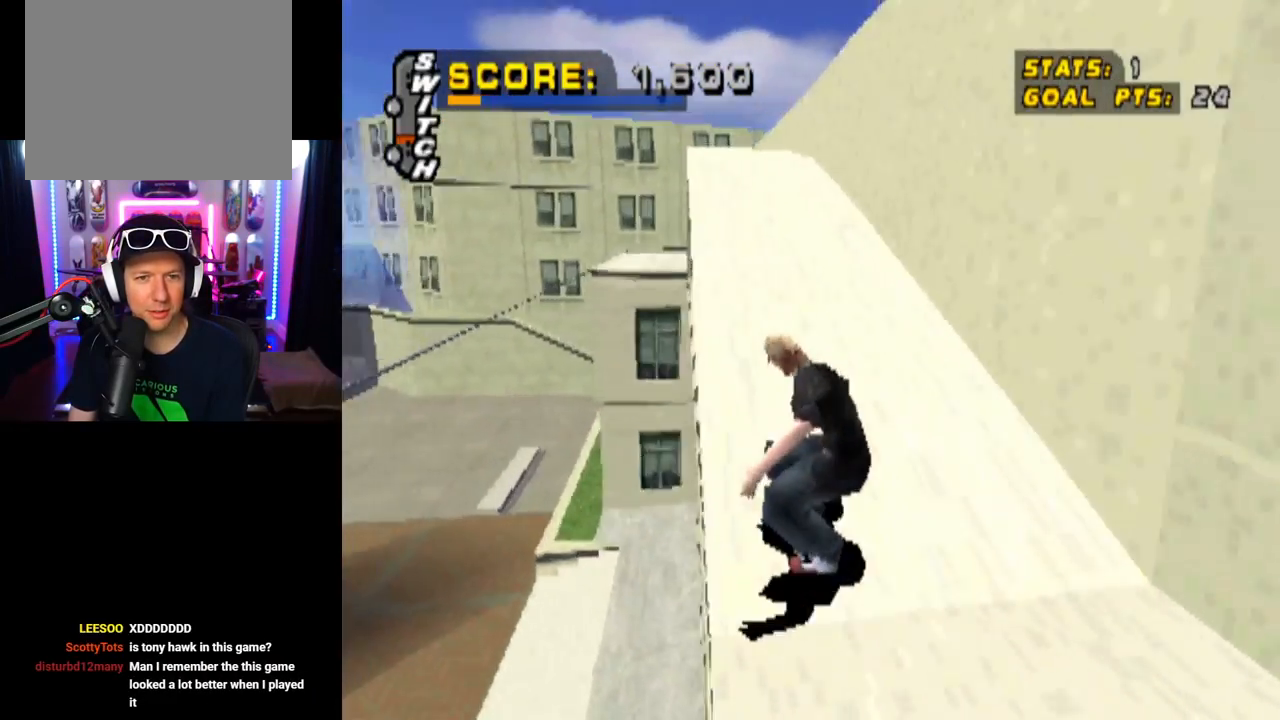
{"buttons": ["CROSS", "R1", "DPAD_RIGHT"], "left_stick": "center", "right_stick": "center", "events": [[17, "DPAD_UP", "down"], [134, "DPAD_RIGHT", "down"], [167, "DPAD_UP", "up"], [501, "R1", "down"]]}
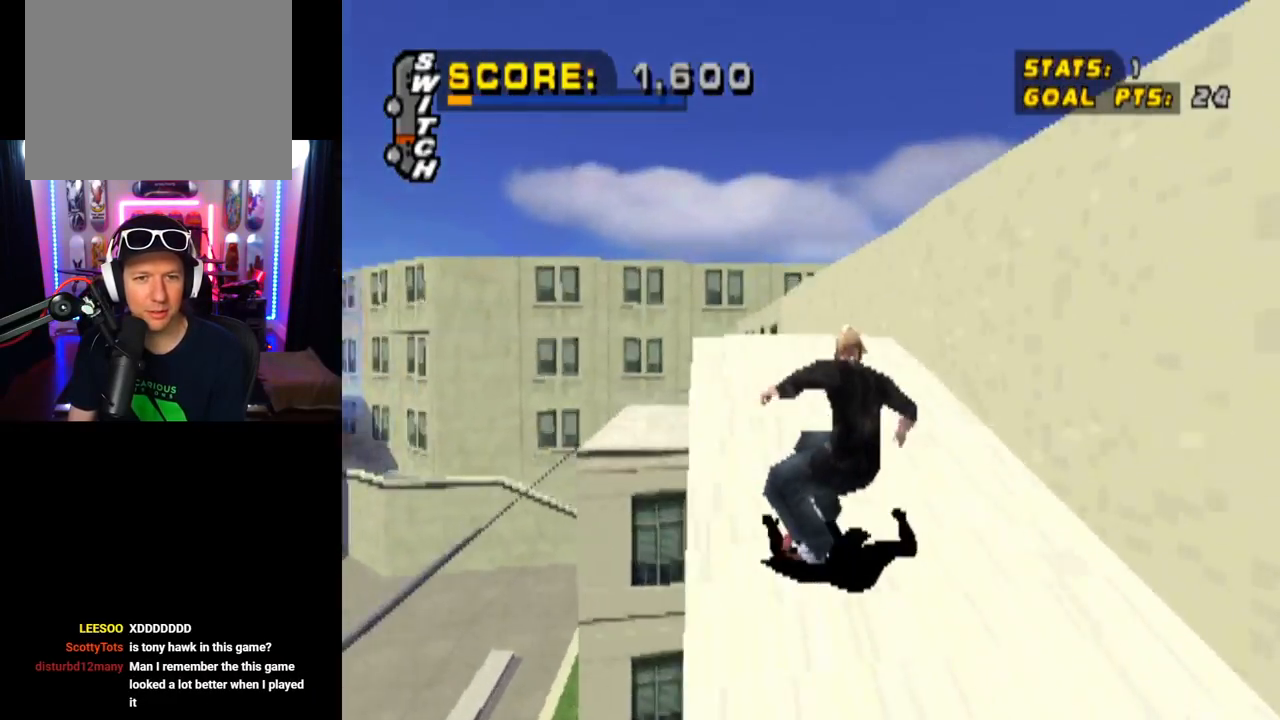
{"buttons": ["CIRCLE", "R1", "DPAD_RIGHT"], "left_stick": "center", "right_stick": "center", "events": [[16, "CROSS", "up"], [50, "CIRCLE", "down"]]}
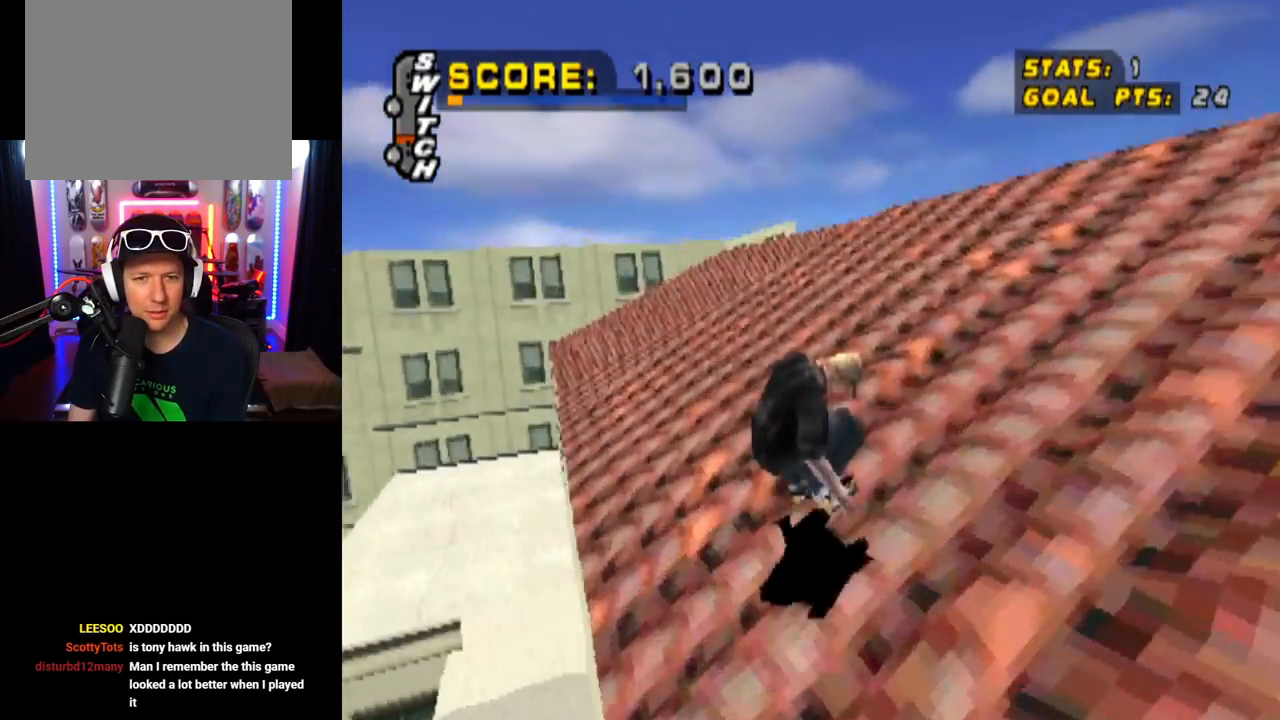
{"buttons": ["CIRCLE", "R1", "DPAD_RIGHT"], "left_stick": "center", "right_stick": "center", "events": []}